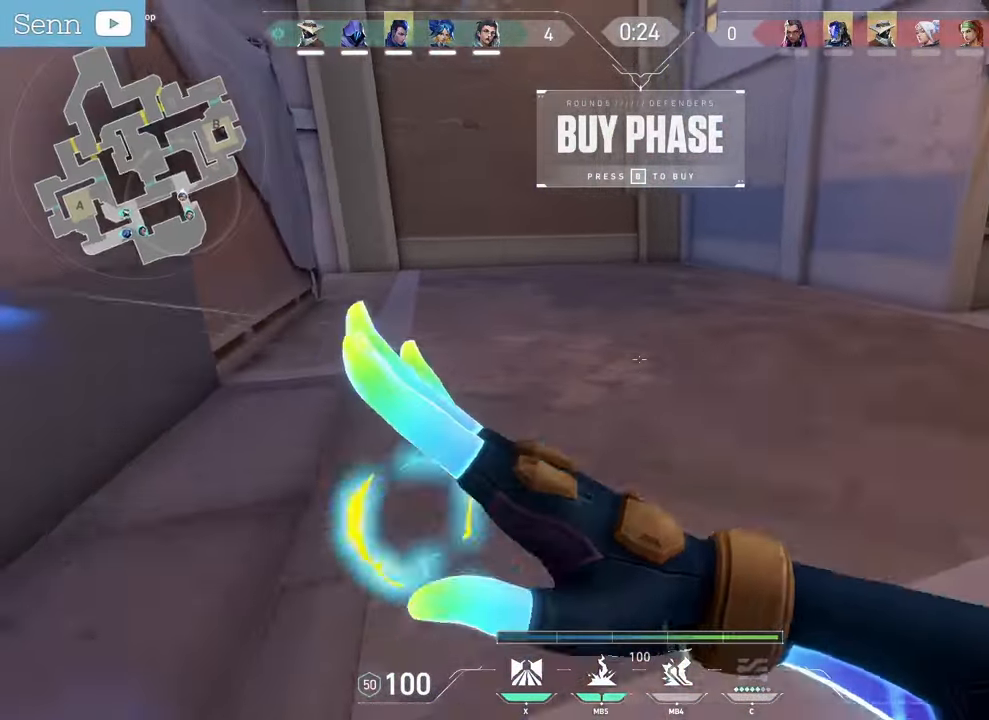
Gameplay with keyboard and mouse; each line is a JSON object with the keys and mouse buttons held at the frame after it. "events" lists presses ("down") and releases ("up") of "a", "ctrl", "d", "e", "f", "q", "r", "s", "shift", "space", "tab", "z", "mouse_left", "mouse_wheel", "mouse_right", "mouse_mb4" and "mouse_mb5" between this image and that frame as [ms after this image, input, new state], when the widget could be followed in between. "mouse_left", "mouse_wheel", "mouse_right", "mouse_mb4", "mouse_mb5" = the "left", "wheel", "right", "mb4", "mb5" buttons of the "mouse" list. No other keys are recorded. "wheel" means that the mouse wheel is clicked or scrolled. Not read: mouse_move.
{"keys": ["z"], "mouse": [], "events": [[67, "d", "down"], [483, "d", "up"]]}
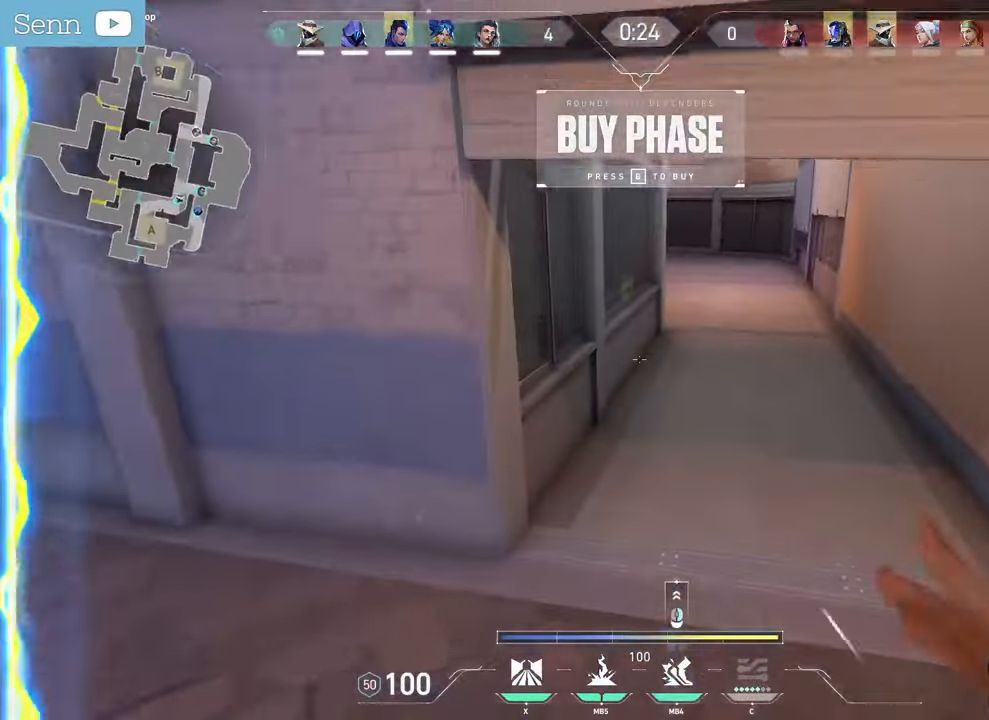
{"keys": ["z"], "mouse": [], "events": [[217, "mouse_right", "down"], [233, "mouse_mb5", "down"], [383, "mouse_right", "up"], [417, "mouse_mb5", "up"]]}
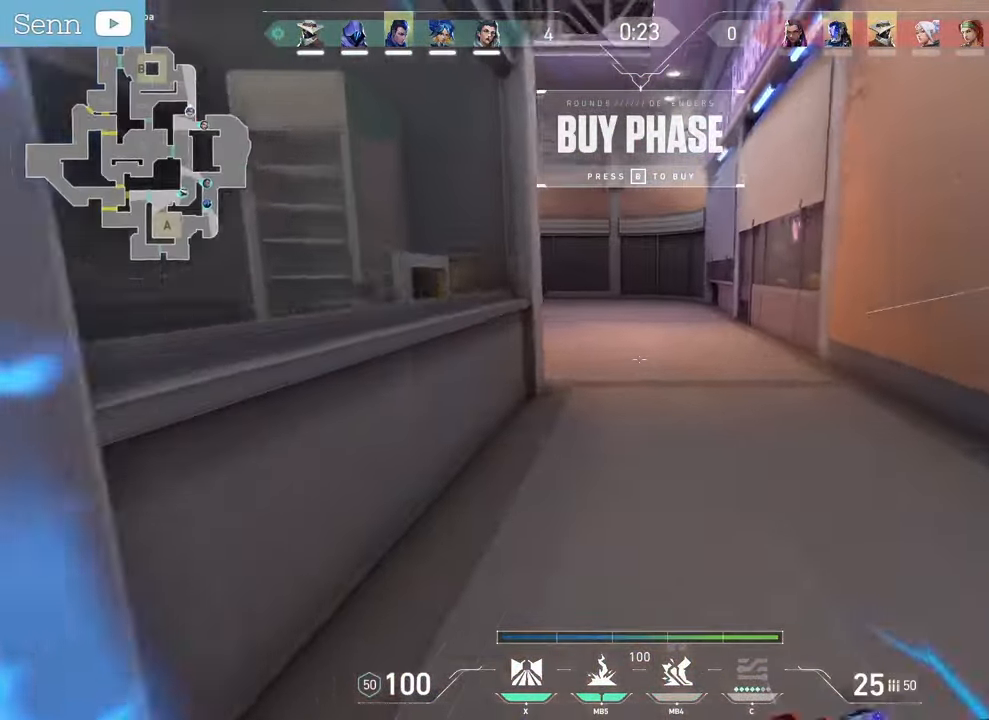
{"keys": ["z"], "mouse": [], "events": [[117, "d", "down"], [117, "mouse_mb5", "down"], [267, "mouse_mb5", "up"], [417, "d", "up"]]}
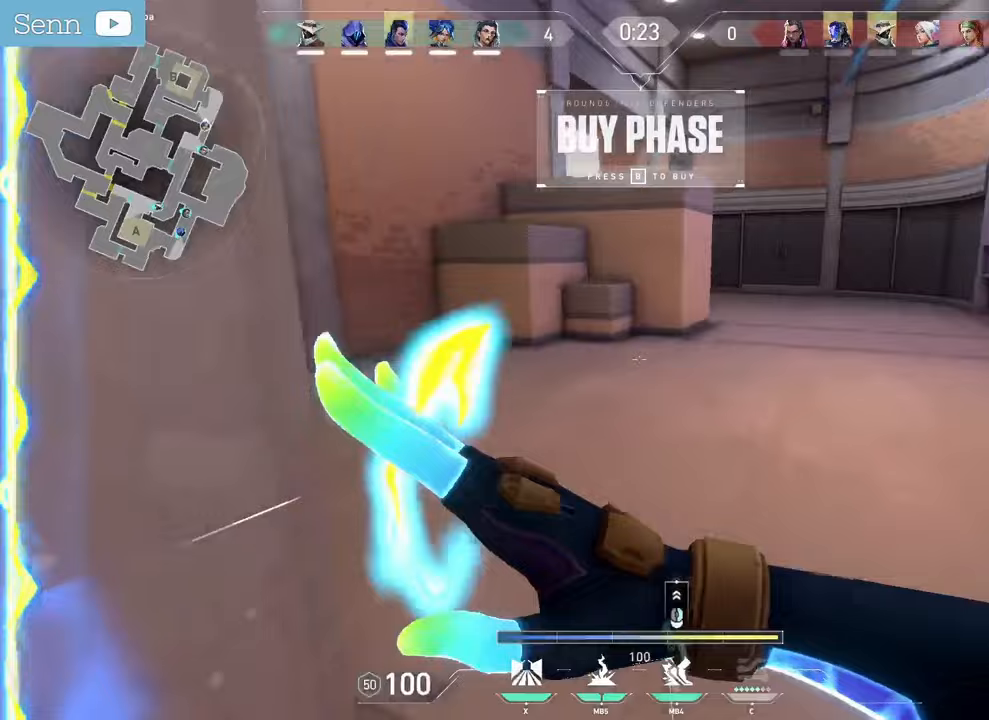
{"keys": ["z"], "mouse": [], "events": []}
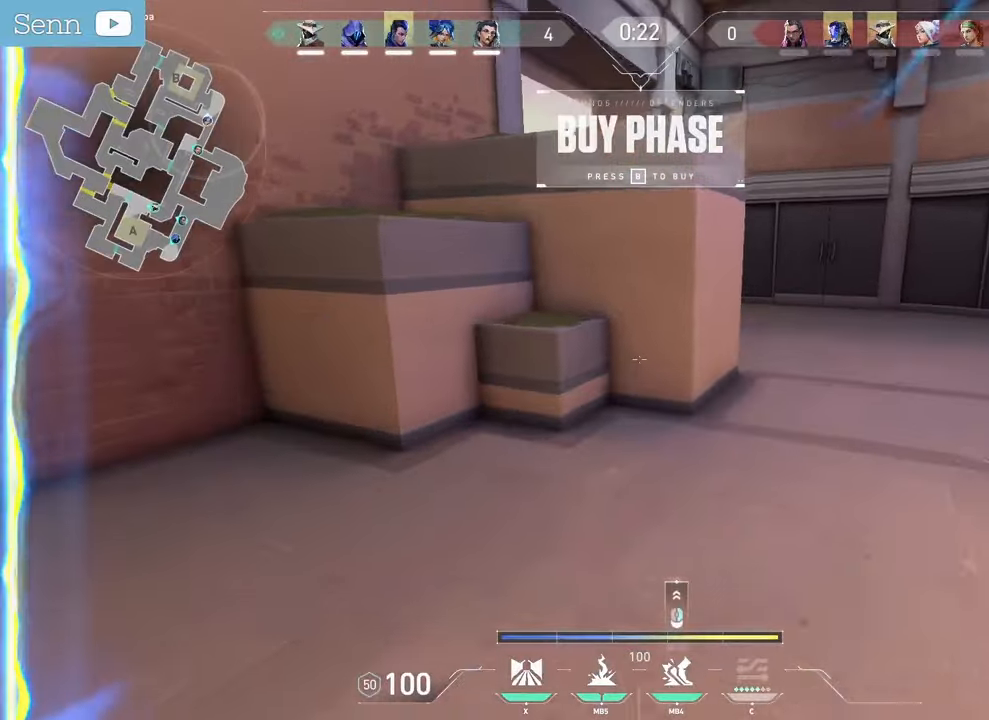
{"keys": ["q", "z"], "mouse": [], "events": [[183, "ctrl", "down"], [267, "q", "down"], [500, "ctrl", "up"]]}
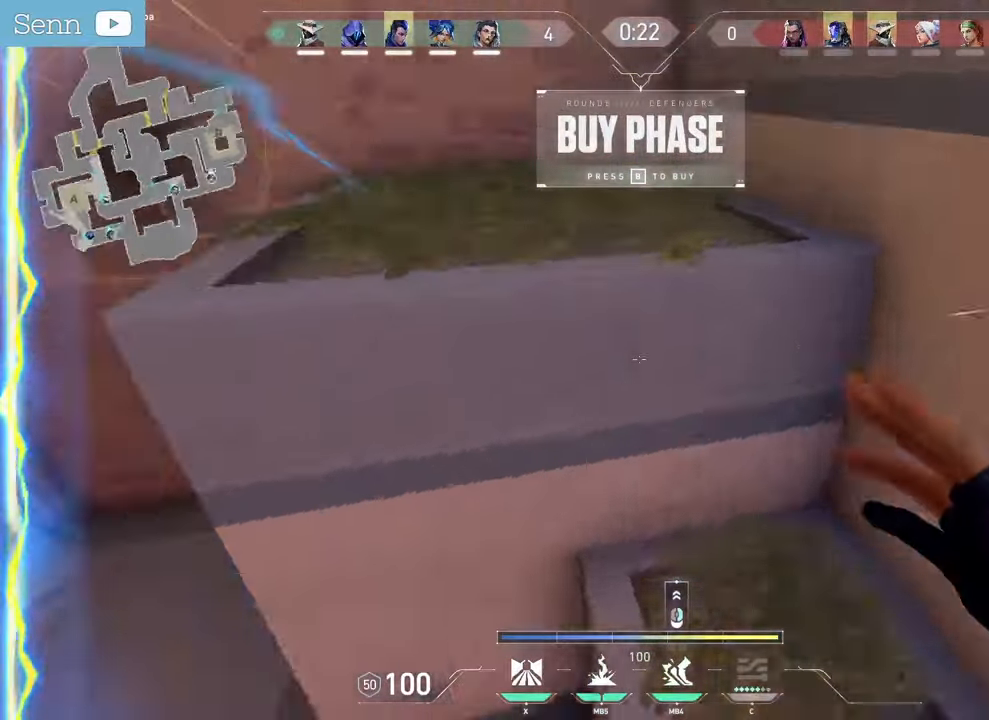
{"keys": ["q", "z"], "mouse": [], "events": [[133, "d", "down"], [150, "ctrl", "down"], [200, "q", "up"], [400, "ctrl", "up"], [400, "d", "up"], [400, "q", "down"]]}
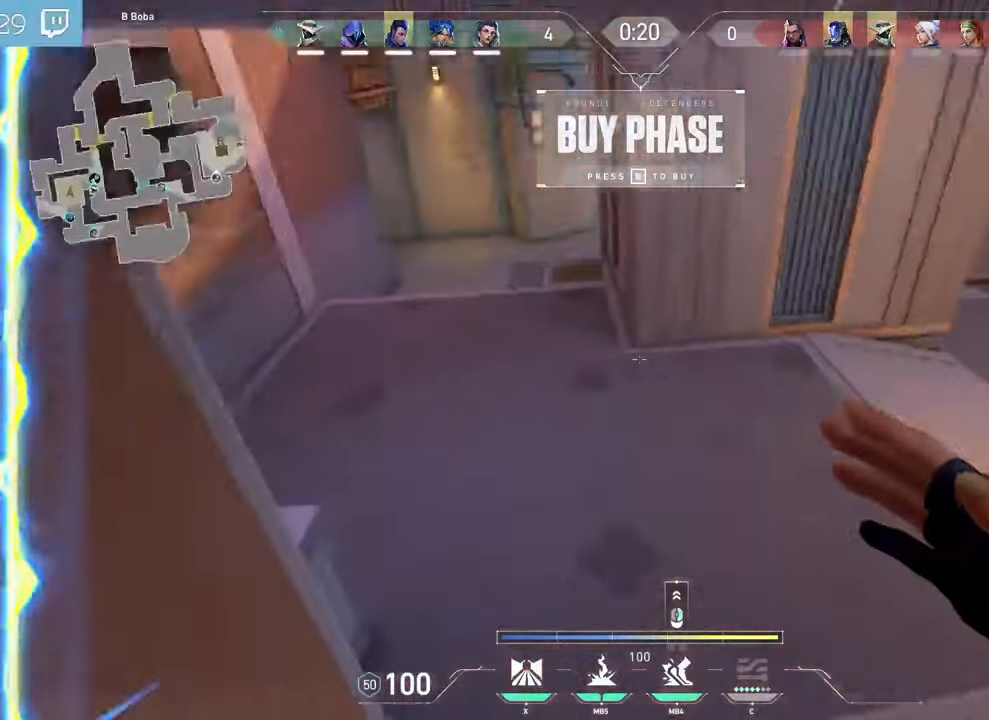
{"keys": ["d", "z"], "mouse": [], "events": [[317, "q", "up"], [333, "d", "down"]]}
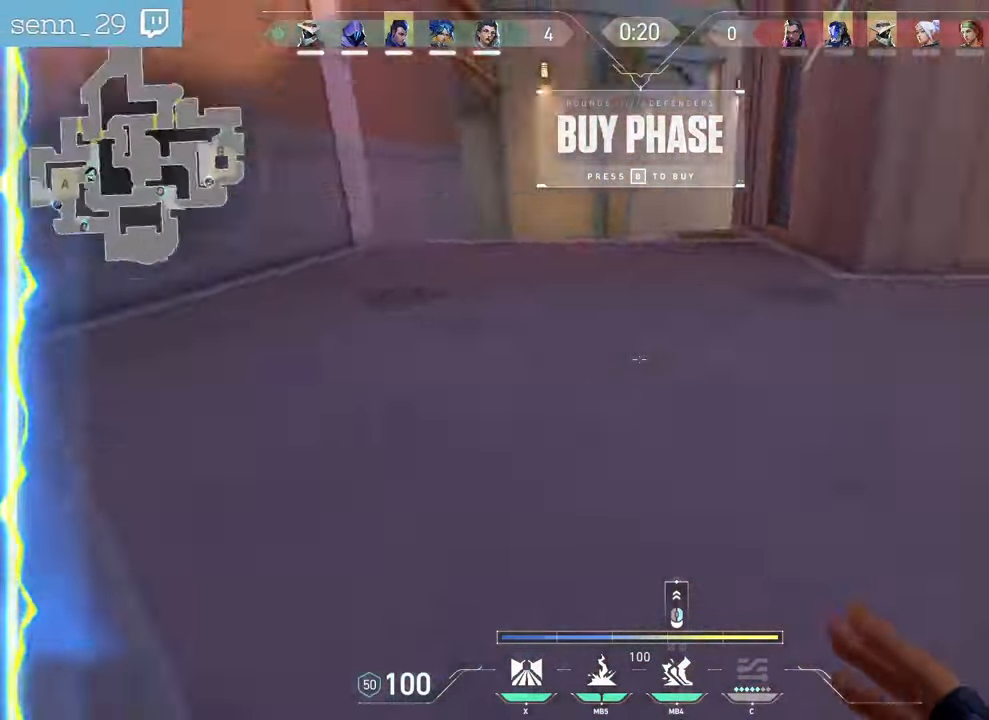
{"keys": ["z"], "mouse": [], "events": [[233, "d", "up"]]}
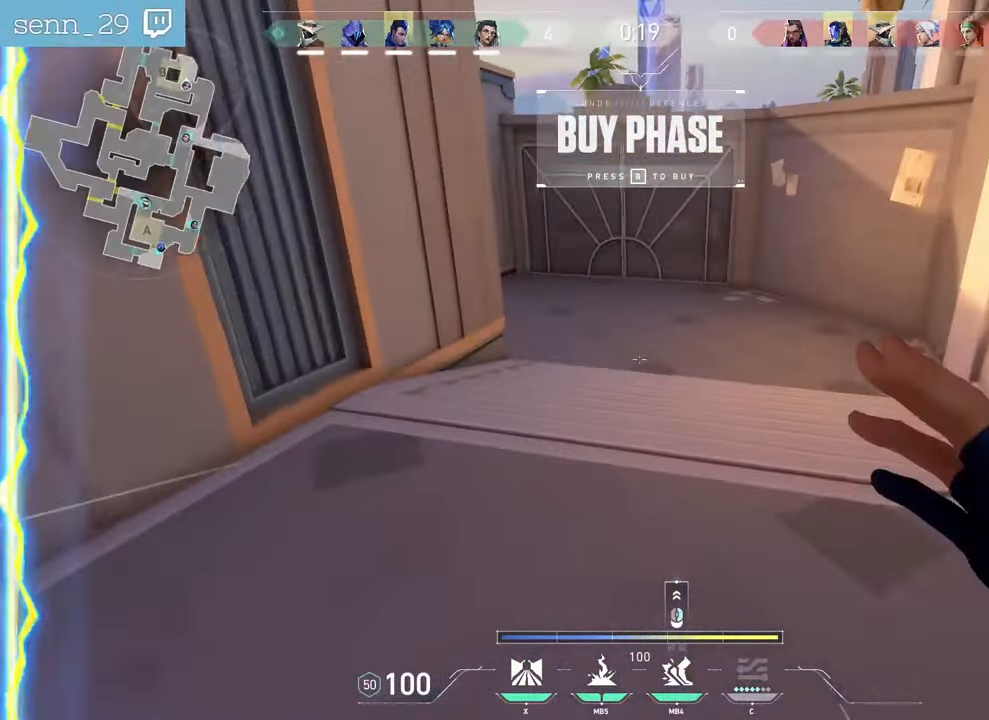
{"keys": ["z"], "mouse": [], "events": [[117, "mouse_right", "down"], [183, "mouse_mb5", "down"], [300, "mouse_right", "up"], [350, "mouse_mb5", "up"]]}
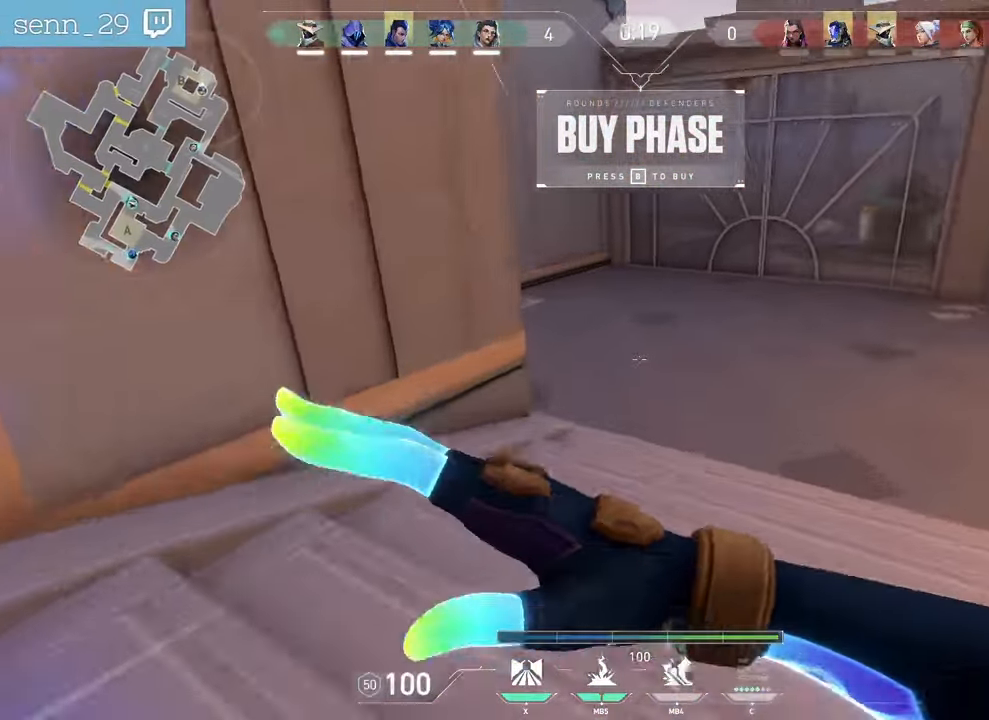
{"keys": ["q", "z"], "mouse": [], "events": [[300, "q", "down"]]}
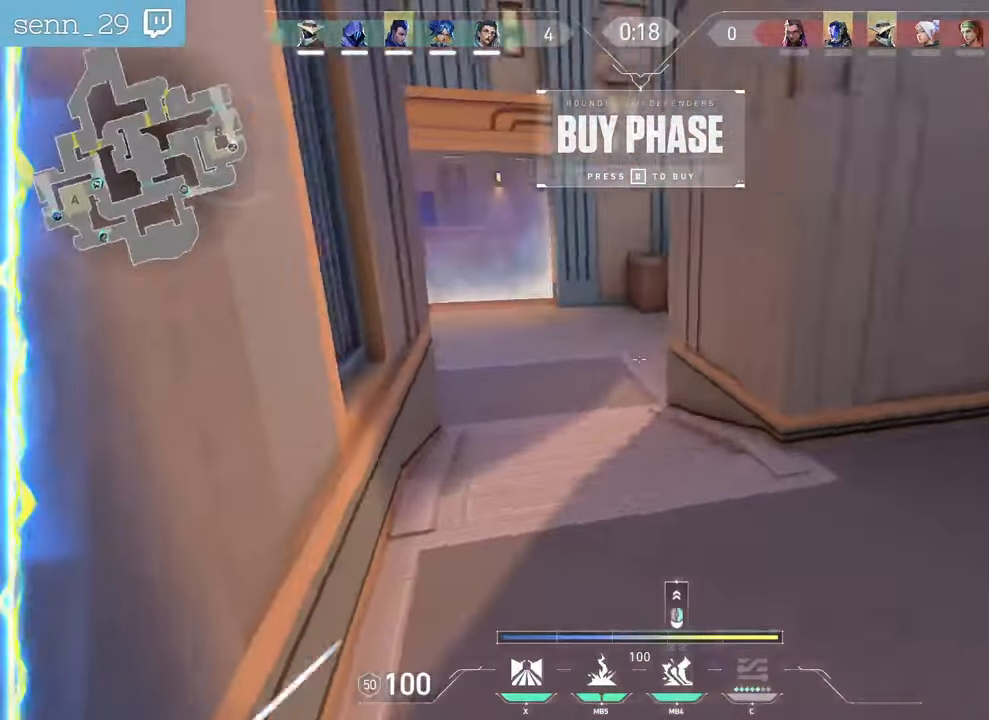
{"keys": ["z"], "mouse": ["right"], "events": [[100, "q", "up"], [500, "mouse_right", "down"]]}
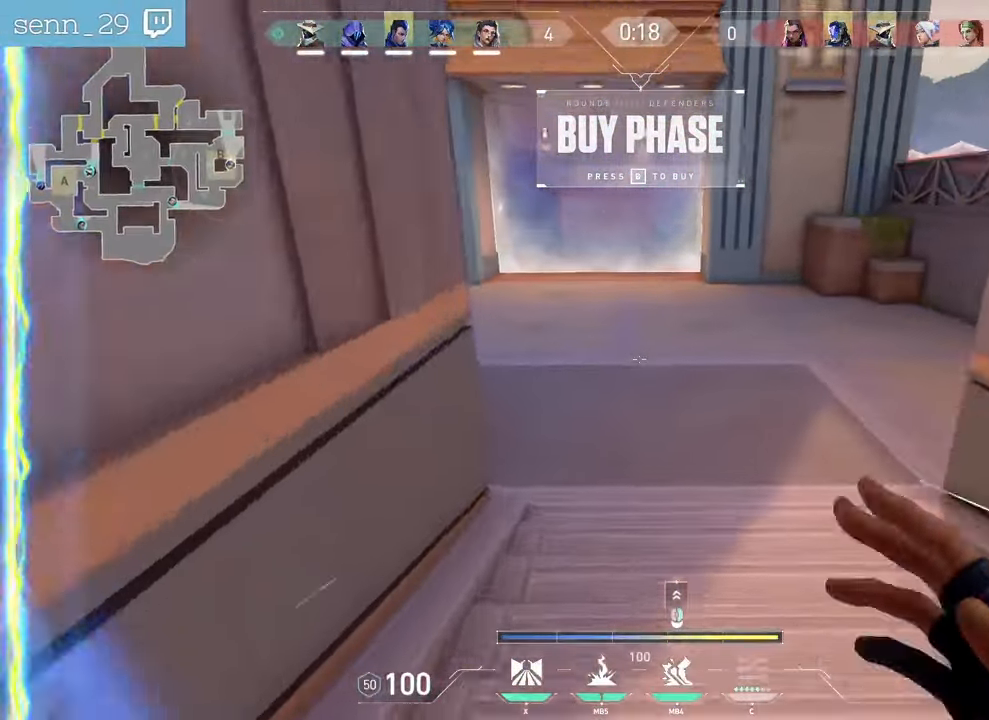
{"keys": ["z"], "mouse": [], "events": [[50, "mouse_mb5", "down"], [167, "mouse_mb5", "up"], [167, "mouse_right", "up"]]}
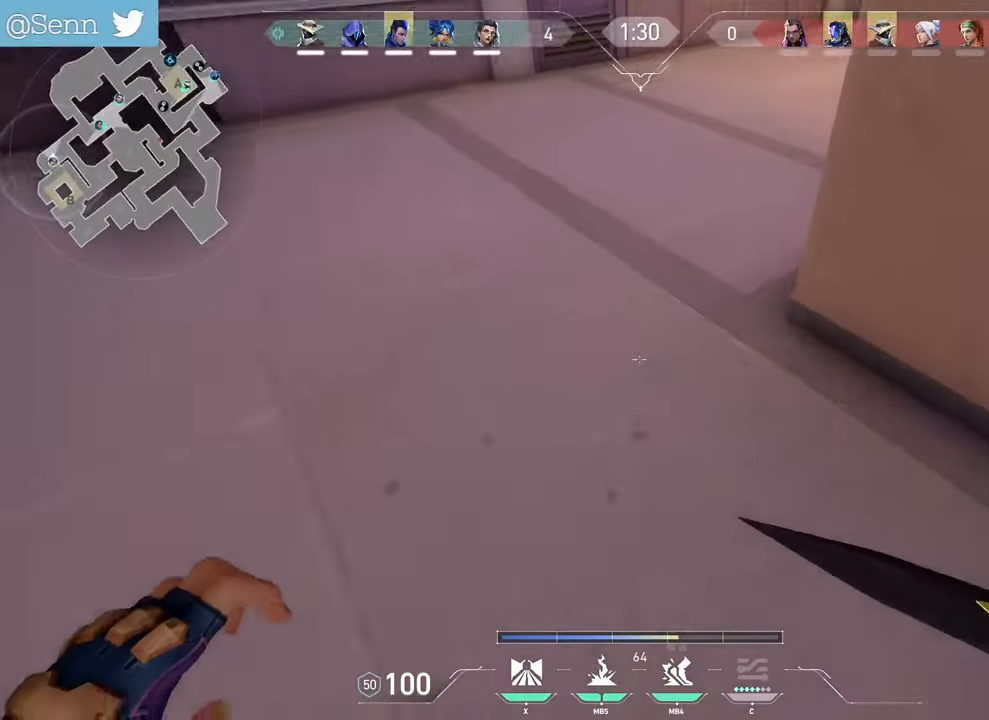
{"keys": ["q", "z"], "mouse": [], "events": [[183, "mouse_right", "down"], [400, "mouse_right", "up"], [400, "q", "down"]]}
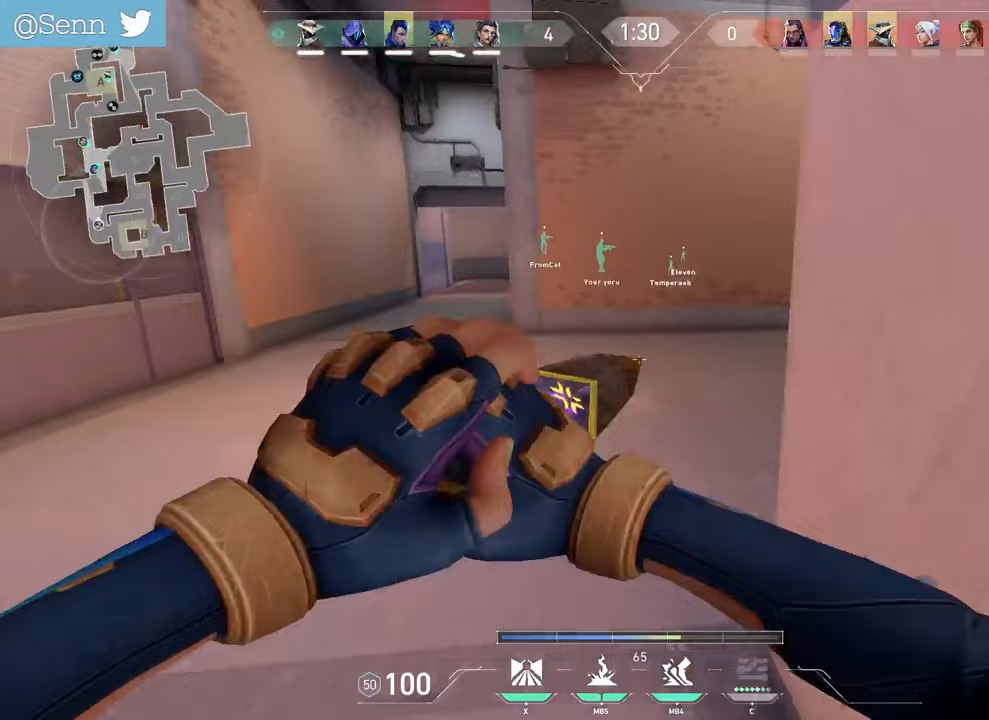
{"keys": ["q", "z"], "mouse": [], "events": [[133, "q", "up"], [350, "q", "down"]]}
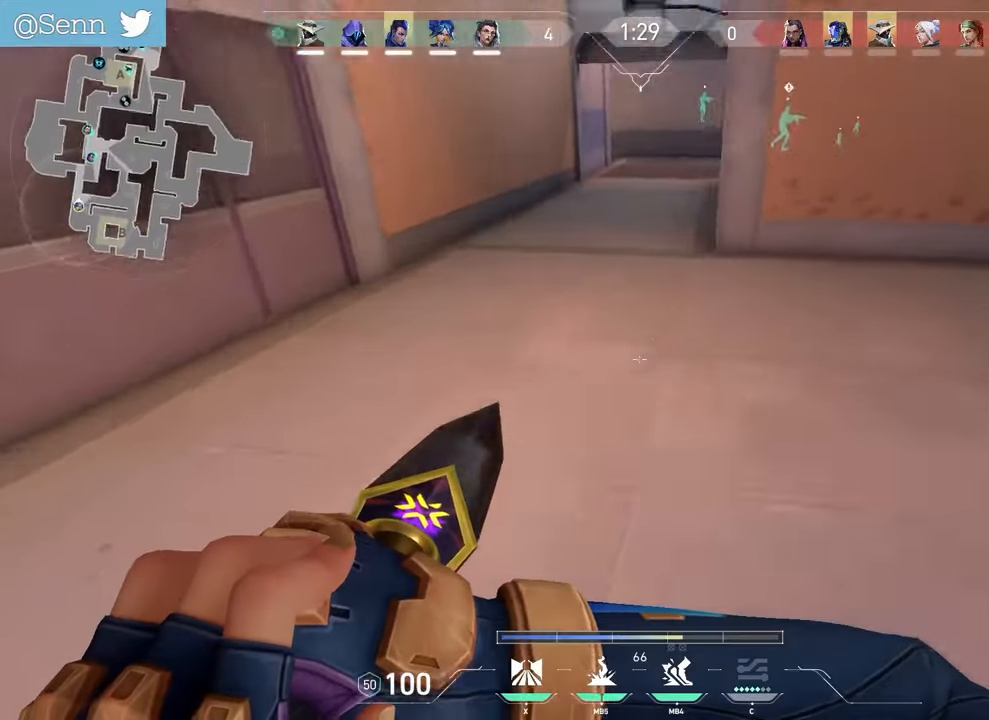
{"keys": ["z"], "mouse": [], "events": [[67, "q", "up"]]}
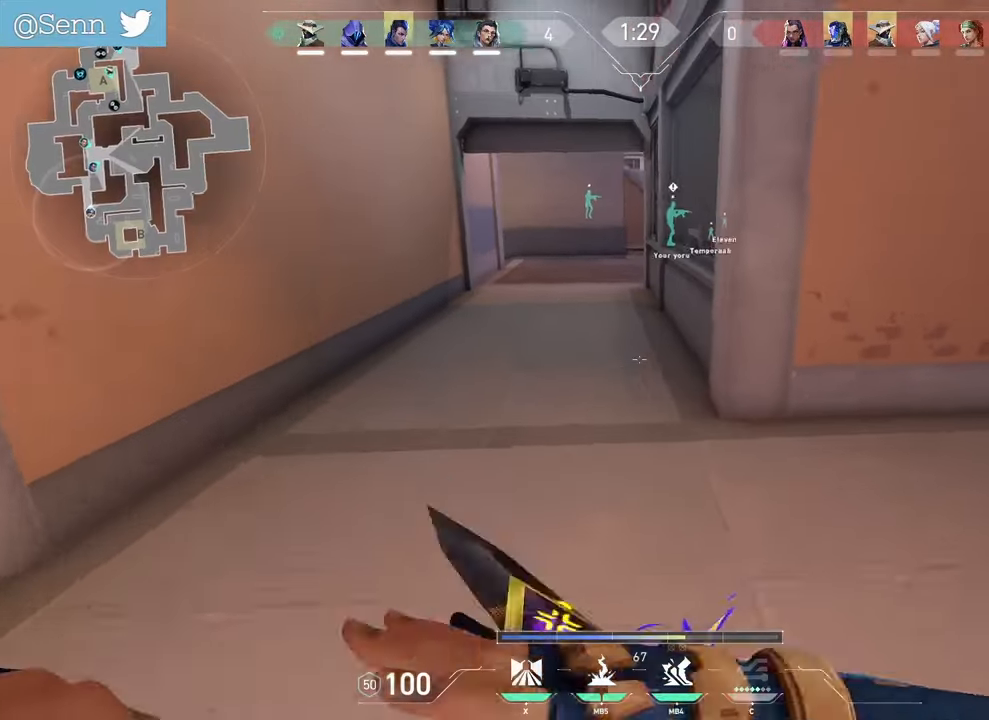
{"keys": ["z"], "mouse": [], "events": []}
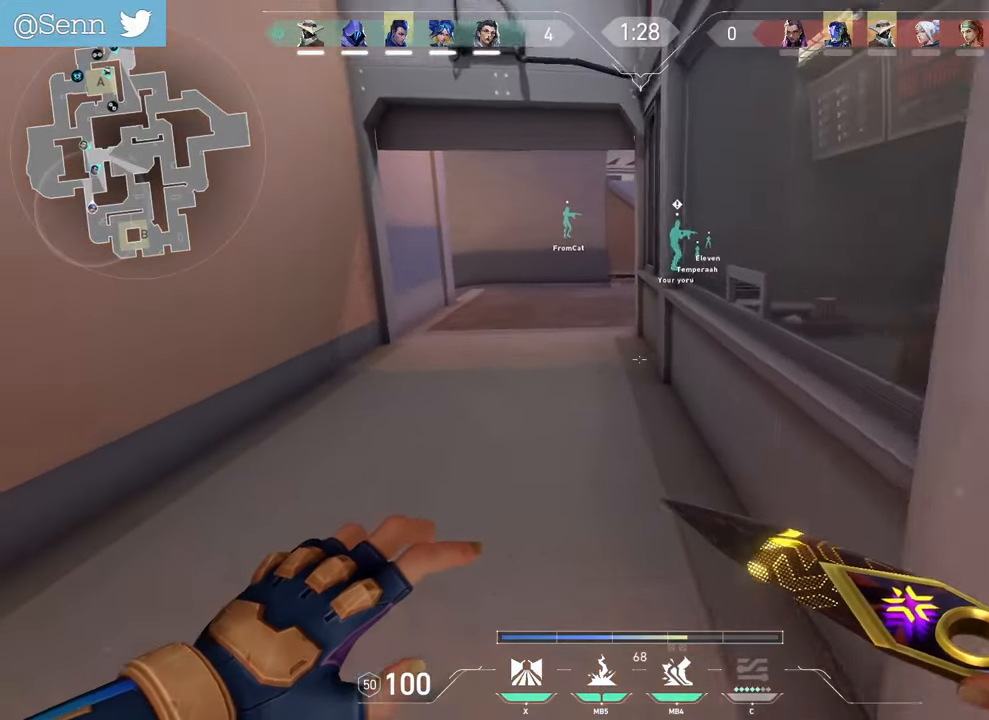
{"keys": ["q", "z"], "mouse": ["right"], "events": [[333, "mouse_right", "down"], [383, "q", "down"]]}
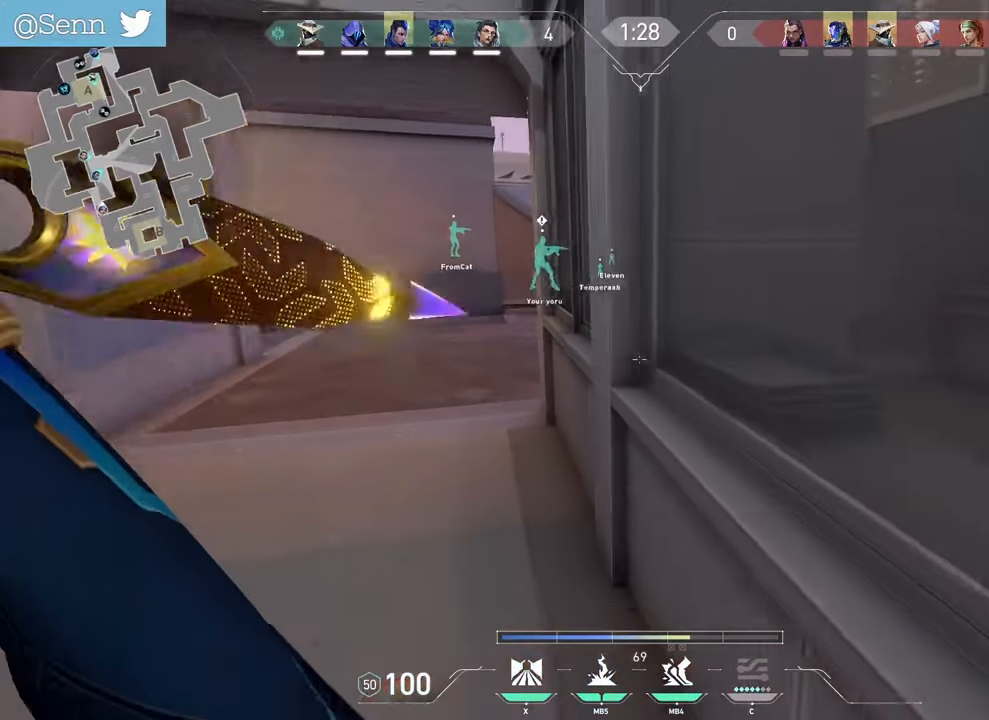
{"keys": ["z"], "mouse": ["right"], "events": [[67, "q", "up"], [233, "q", "down"], [383, "q", "up"]]}
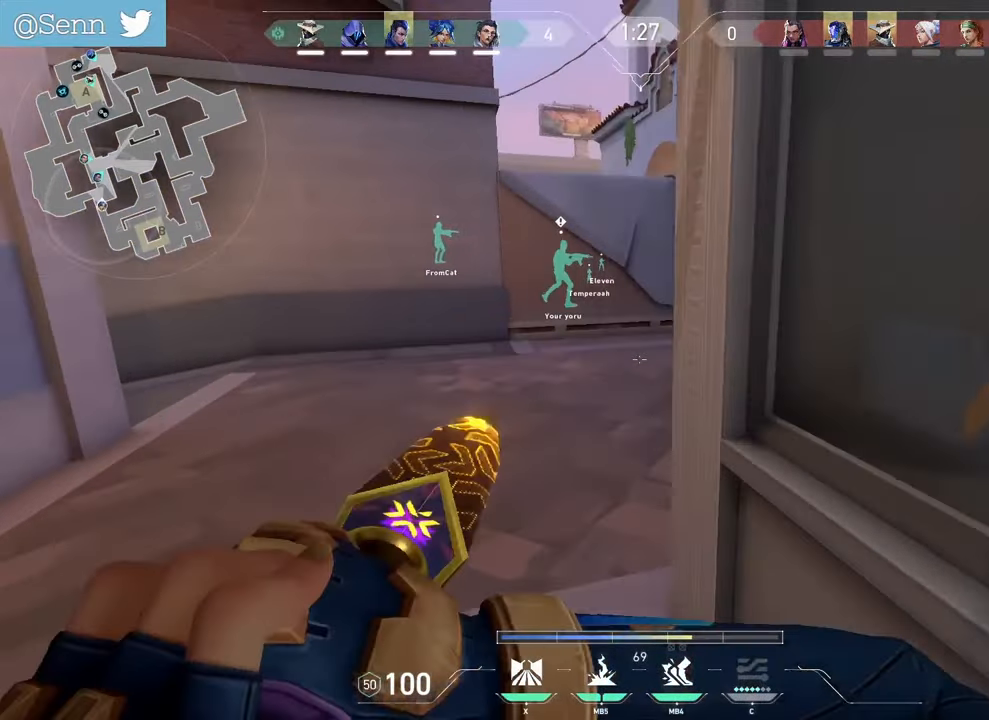
{"keys": ["d", "z"], "mouse": [], "events": [[267, "mouse_right", "up"], [400, "d", "down"]]}
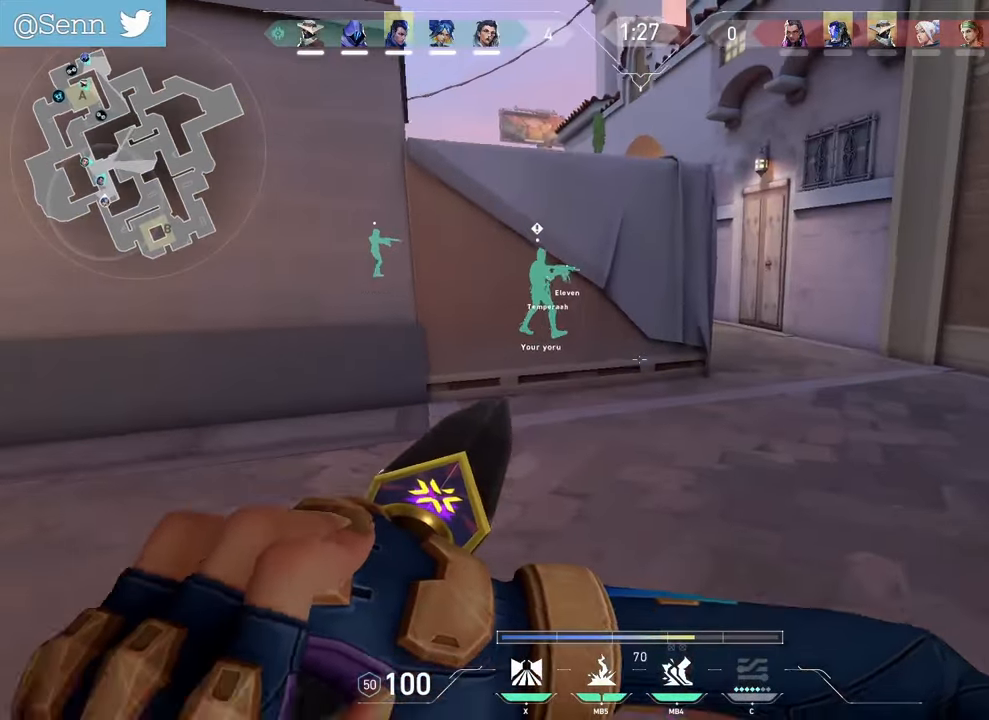
{"keys": ["z"], "mouse": [], "events": [[300, "d", "up"]]}
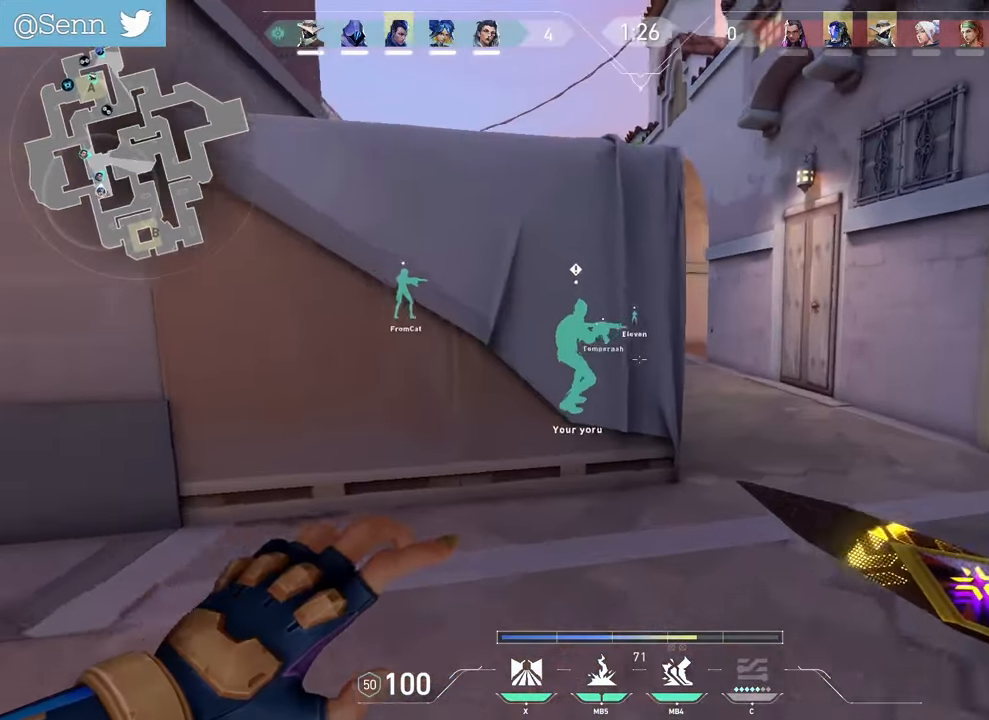
{"keys": ["z"], "mouse": ["right"], "events": [[167, "d", "down"], [333, "d", "up"], [350, "mouse_right", "down"]]}
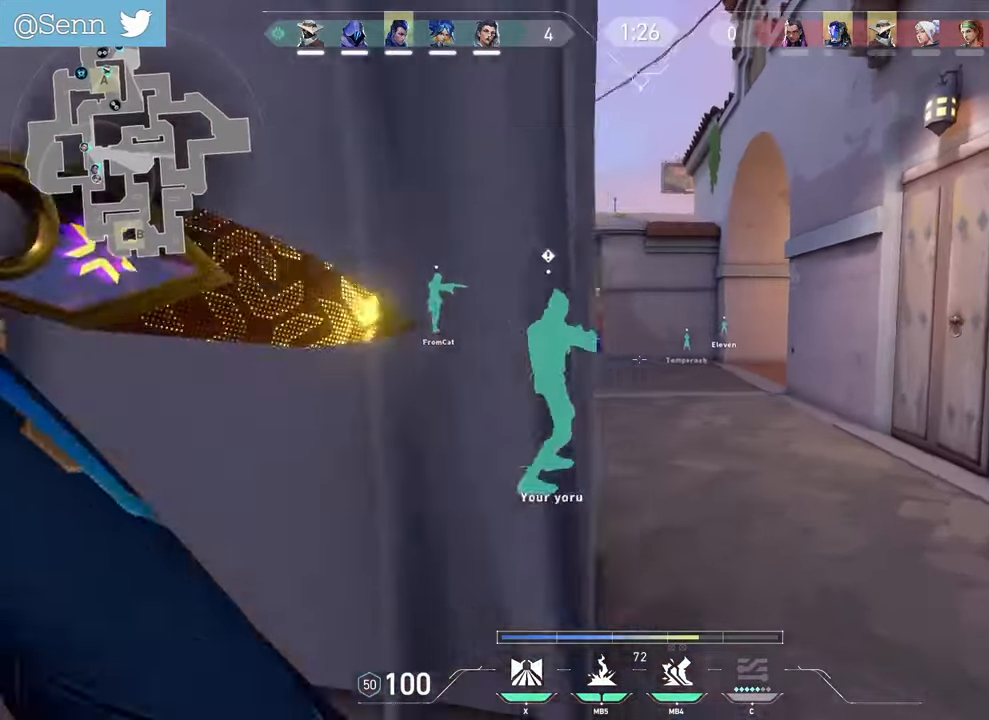
{"keys": ["q", "z"], "mouse": [], "events": [[17, "d", "down"], [50, "mouse_right", "up"], [150, "d", "up"], [433, "q", "down"]]}
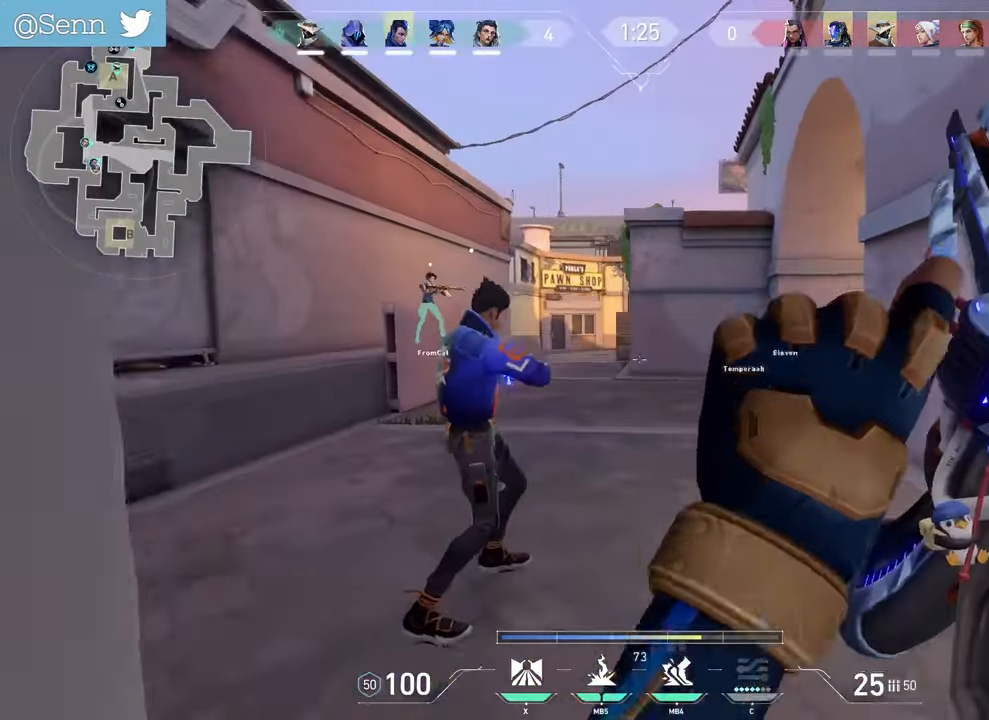
{"keys": ["q"], "mouse": [], "events": [[217, "z", "up"]]}
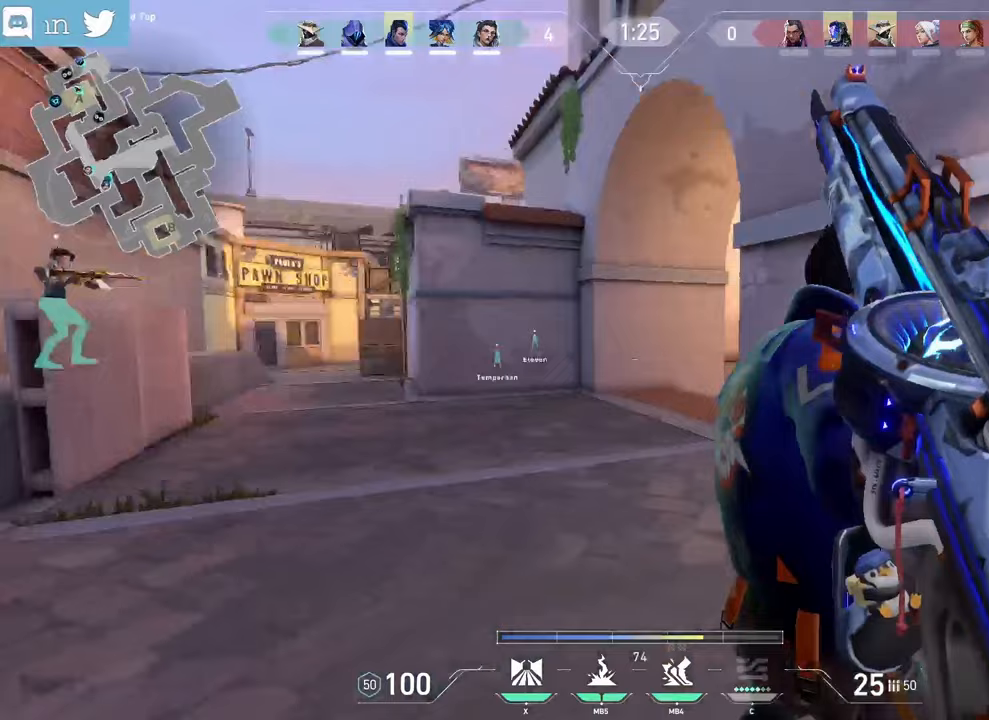
{"keys": [], "mouse": [], "events": [[367, "q", "up"]]}
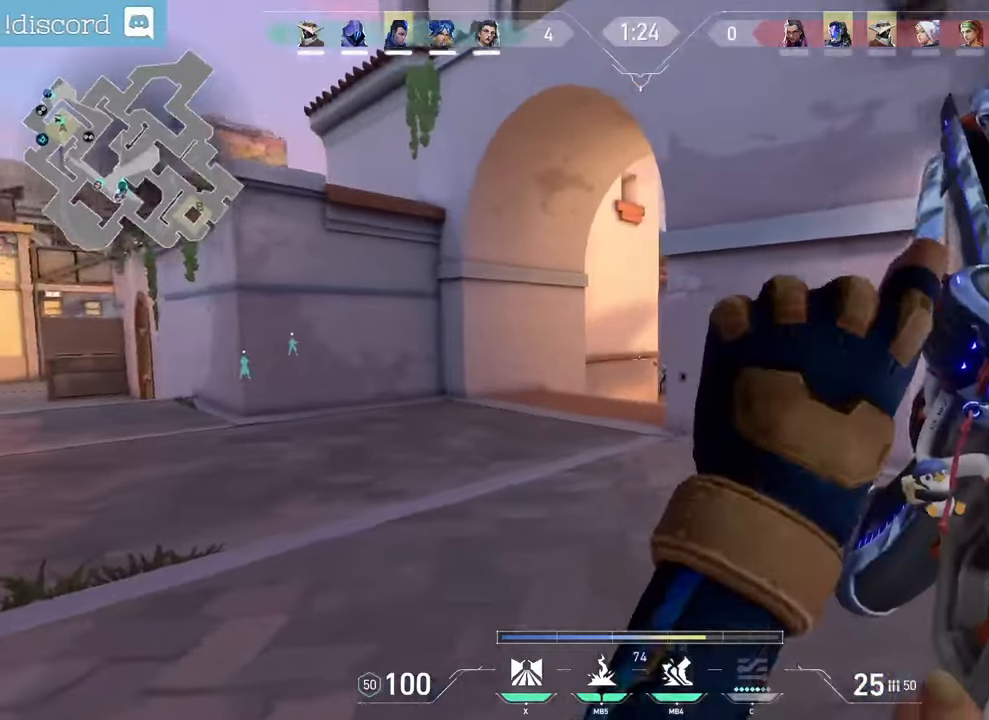
{"keys": [], "mouse": [], "events": [[100, "q", "down"], [100, "s", "down"], [217, "s", "up"], [483, "q", "up"]]}
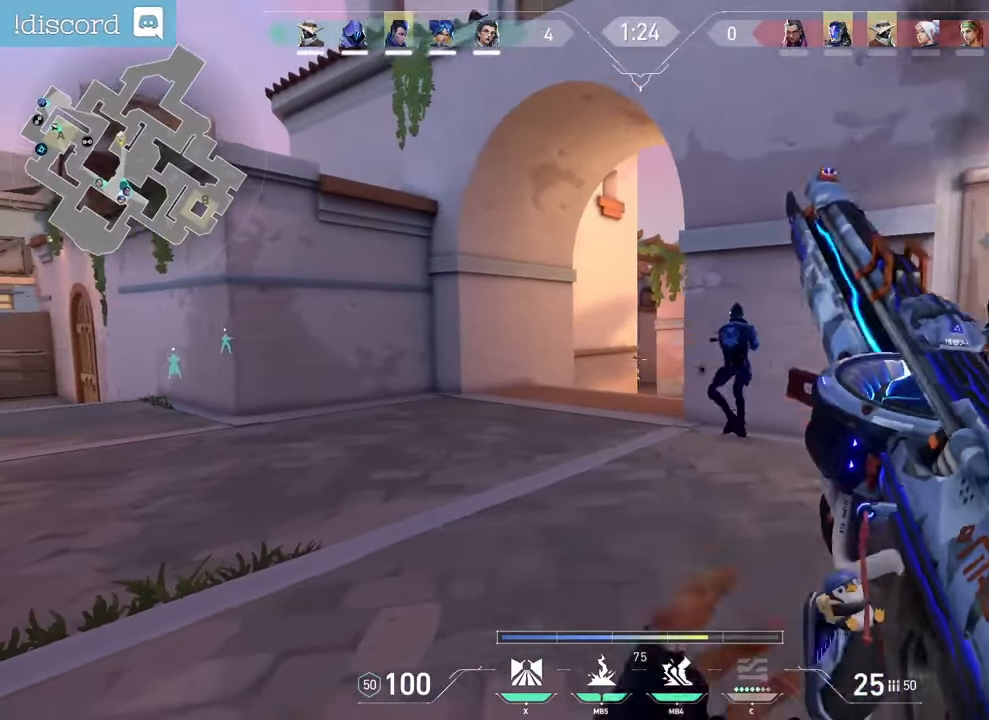
{"keys": [], "mouse": [], "events": [[233, "mouse_left", "down"], [317, "mouse_left", "up"]]}
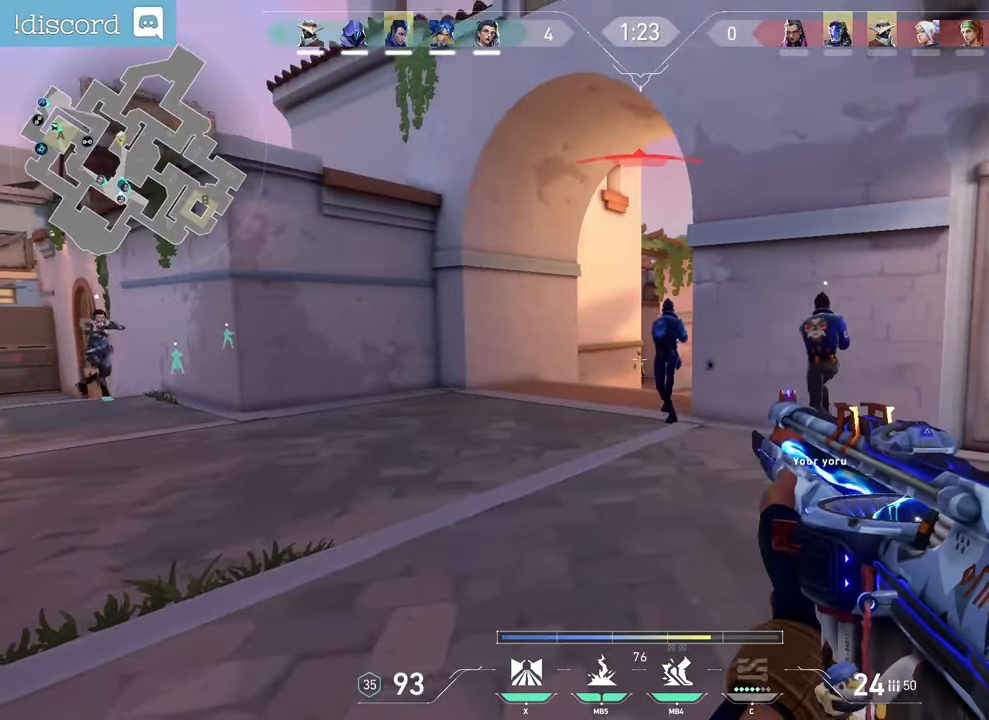
{"keys": [], "mouse": ["left"], "events": [[67, "mouse_left", "down"], [183, "mouse_left", "up"], [500, "mouse_left", "down"]]}
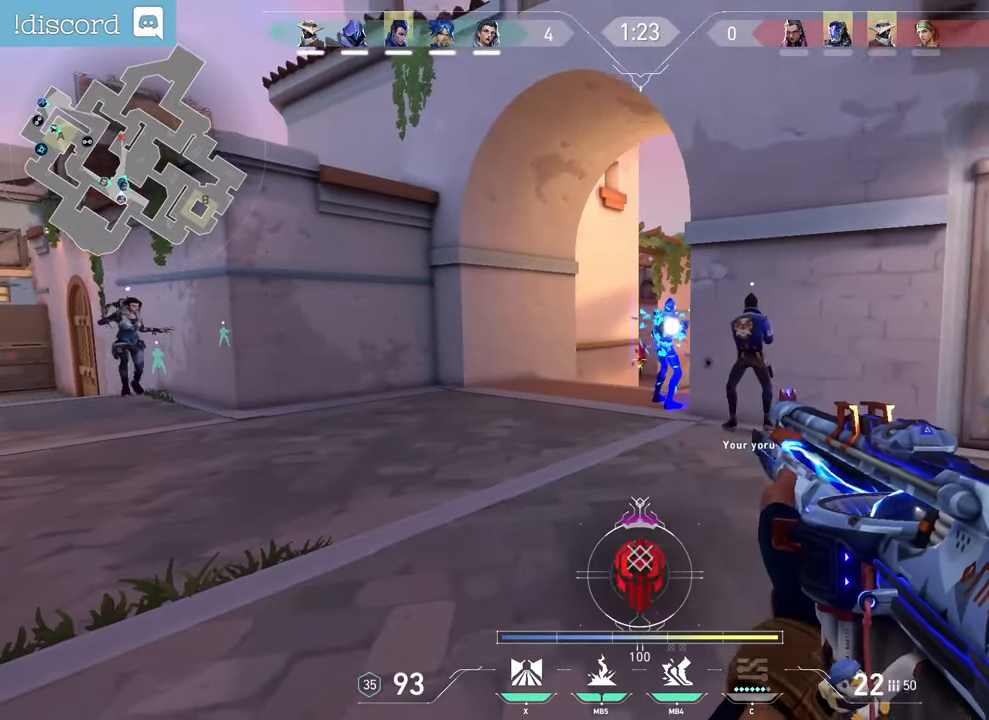
{"keys": ["q", "z"], "mouse": [], "events": [[100, "mouse_left", "up"], [133, "q", "down"], [350, "z", "down"]]}